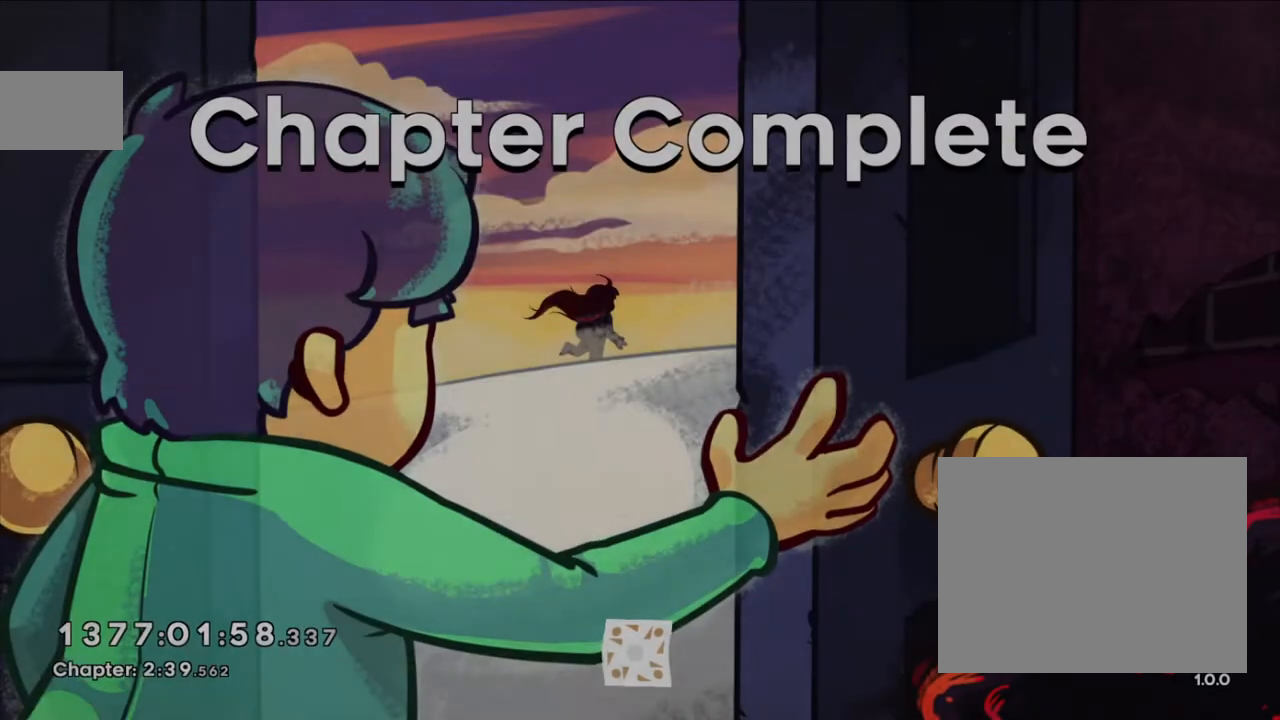
Gameplay with a controller (Nintendo layout); each line is a JSON object with the inputs held at the frame after it (dt_ms = milliseconds from this image to that frame). "events" lists button and stick changes between this image and that frame as [ms after this image, input, new state], when the widget could be followed in between. Not read: HOME L3 R3.
{"dt_ms": 500, "buttons": ["A"], "left_stick": "center", "right_stick": "center", "events": [[250, "A", "down"], [317, "A", "up"], [500, "A", "down"]]}
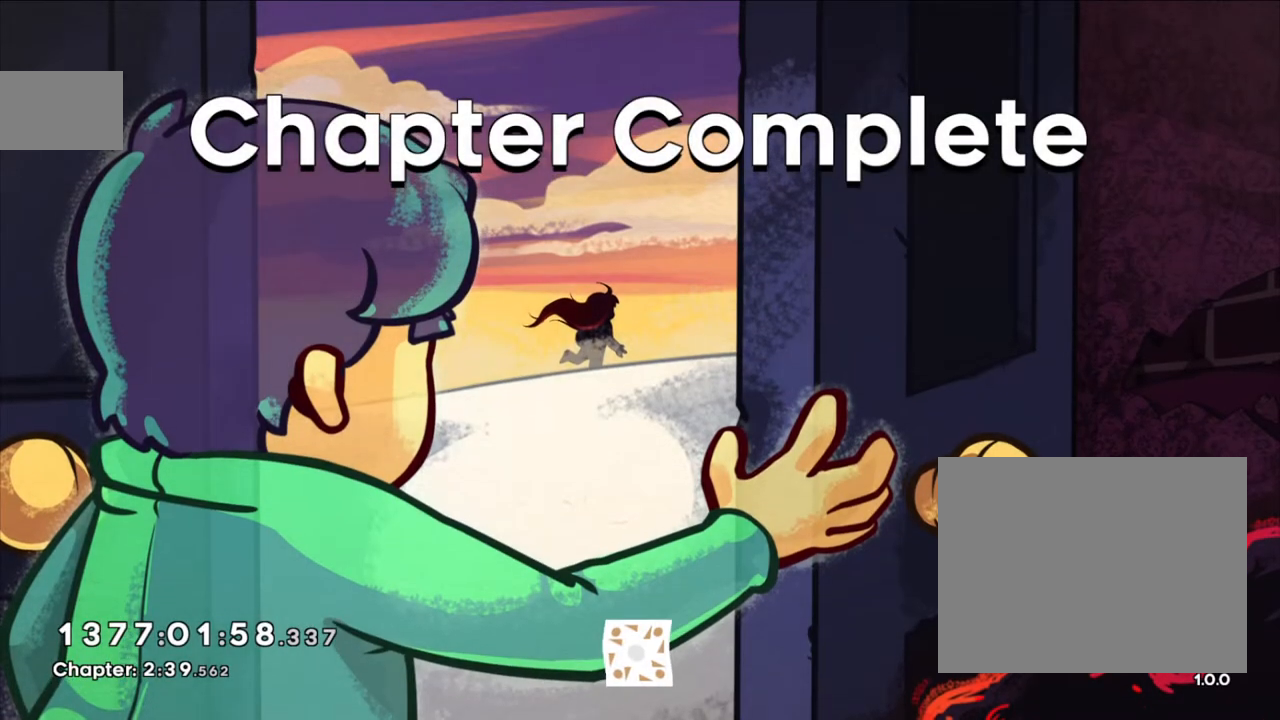
{"dt_ms": 500, "buttons": [], "left_stick": "center", "right_stick": "center", "events": [[83, "A", "up"], [267, "A", "down"], [350, "A", "up"]]}
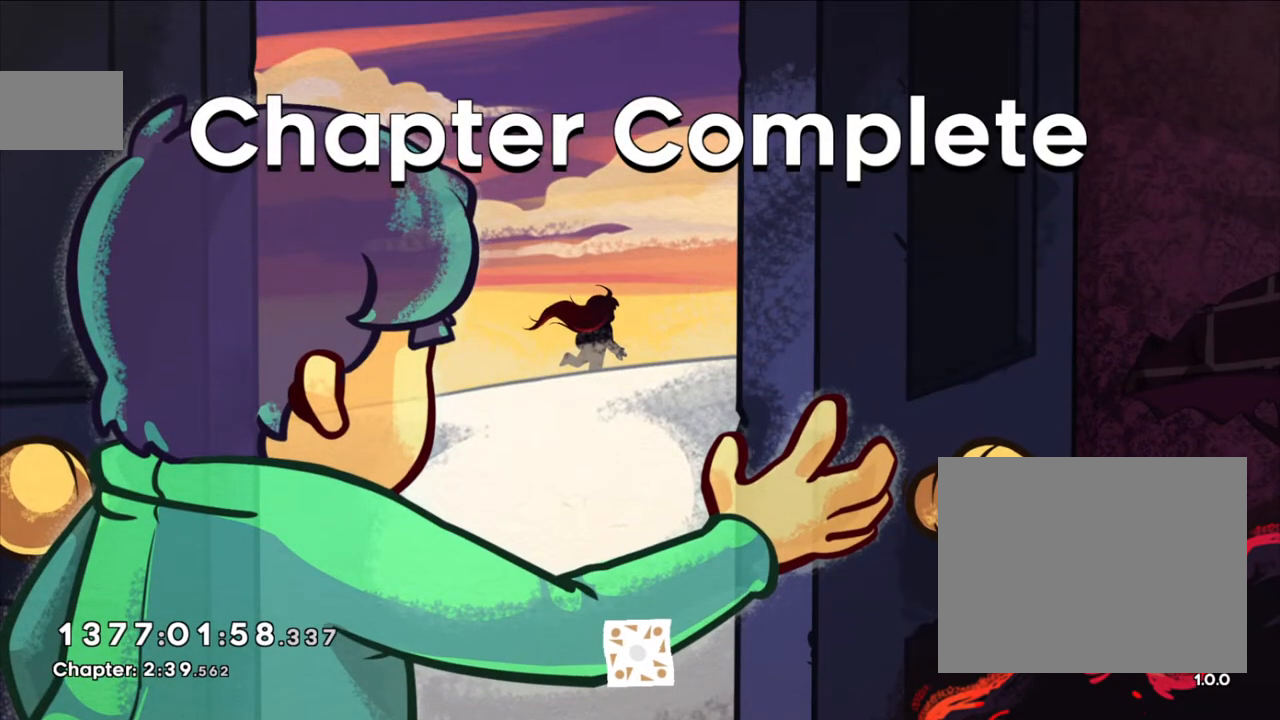
{"dt_ms": 500, "buttons": [], "left_stick": "center", "right_stick": "center", "events": [[67, "A", "down"], [133, "A", "up"], [300, "A", "down"], [433, "A", "up"]]}
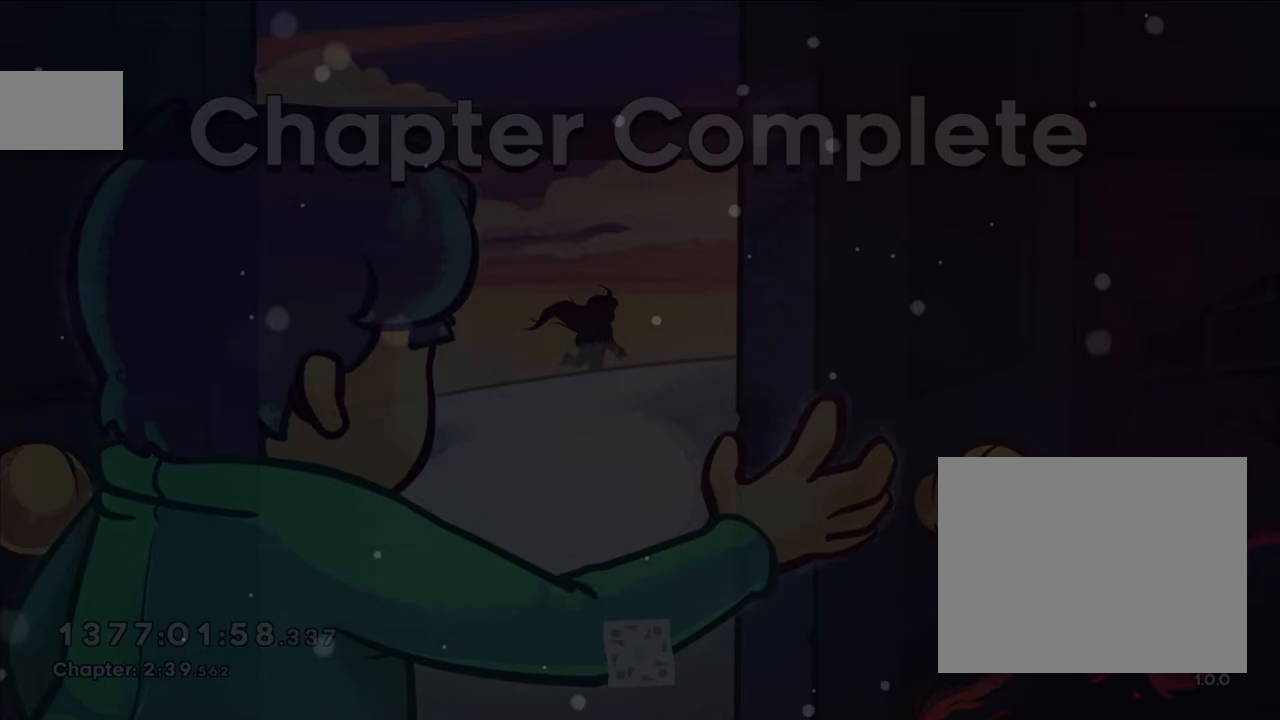
{"dt_ms": 500, "buttons": [], "left_stick": "center", "right_stick": "center", "events": []}
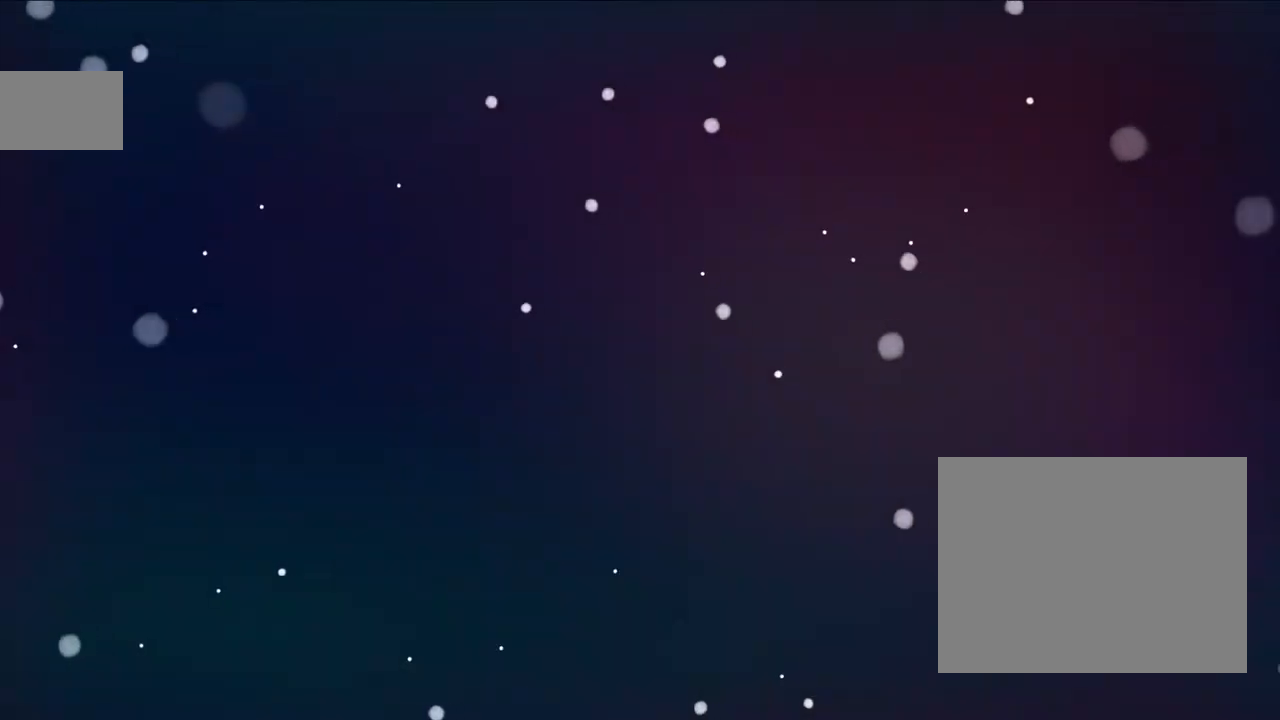
{"dt_ms": 1000, "buttons": [], "left_stick": "center", "right_stick": "center"}
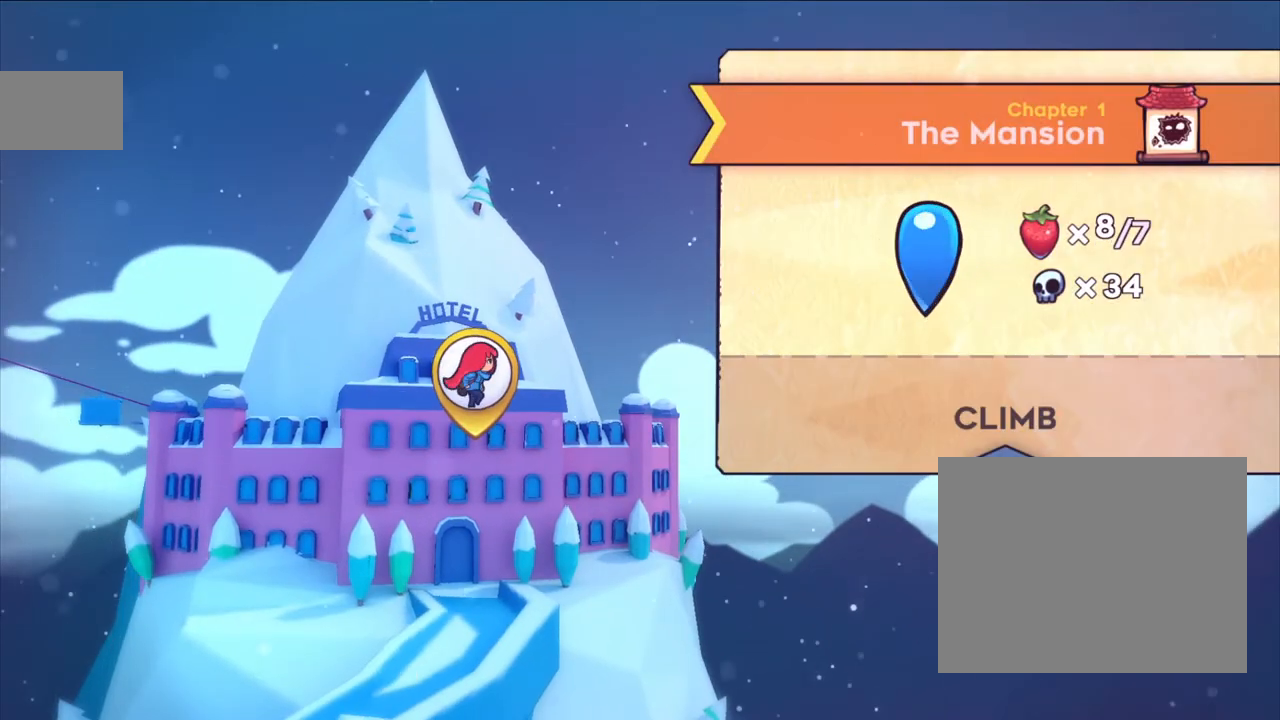
{"dt_ms": 500, "buttons": [], "left_stick": "center", "right_stick": "center", "events": []}
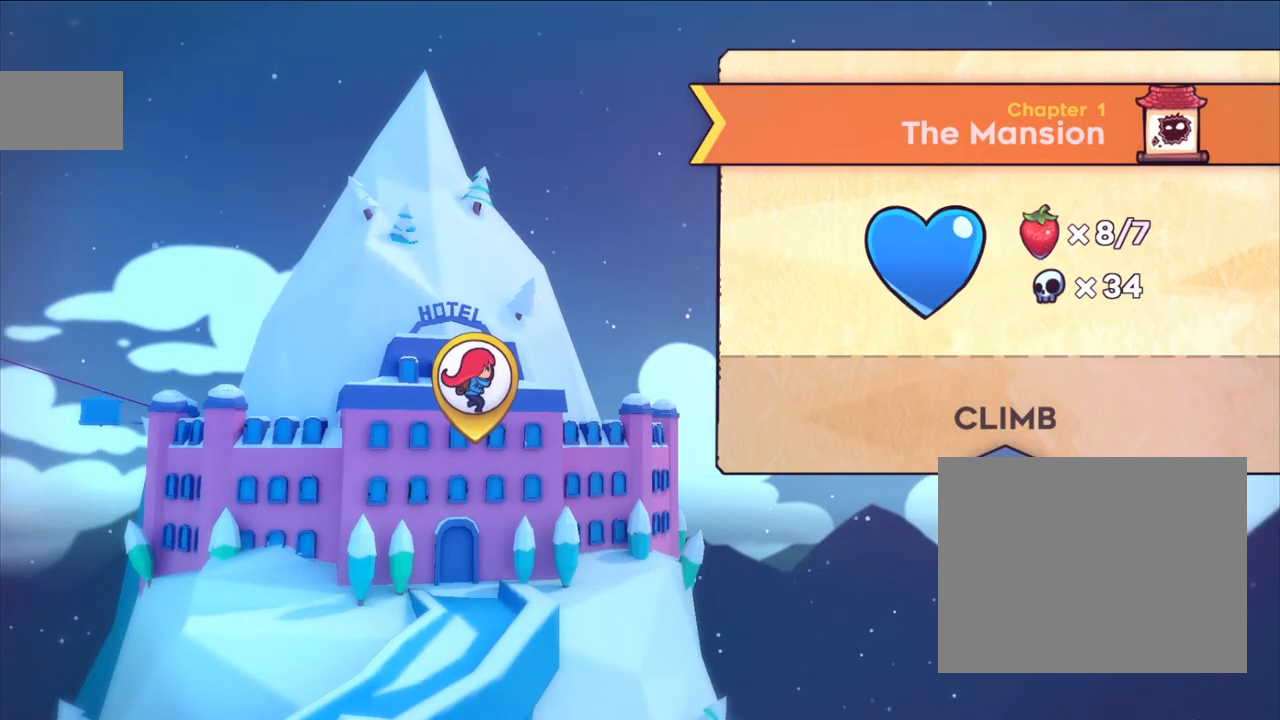
{"dt_ms": 500, "buttons": [], "left_stick": "center", "right_stick": "center", "events": []}
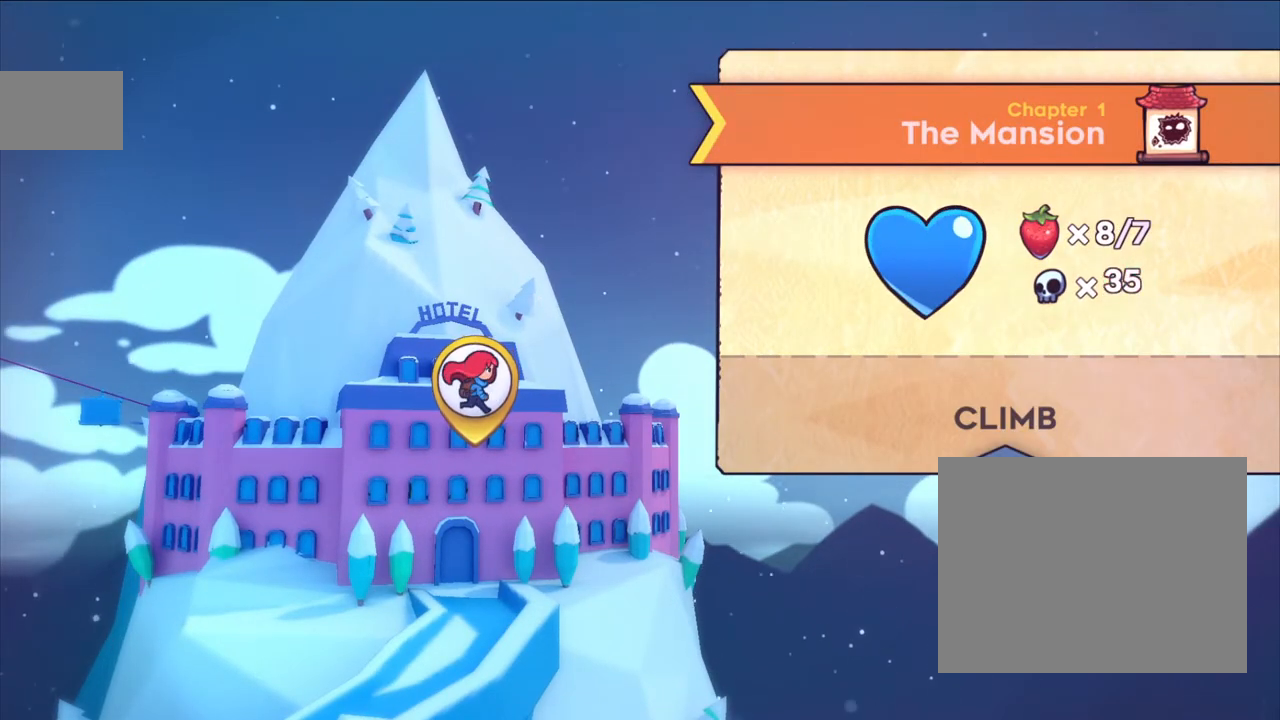
{"dt_ms": 500, "buttons": [], "left_stick": "center", "right_stick": "center", "events": []}
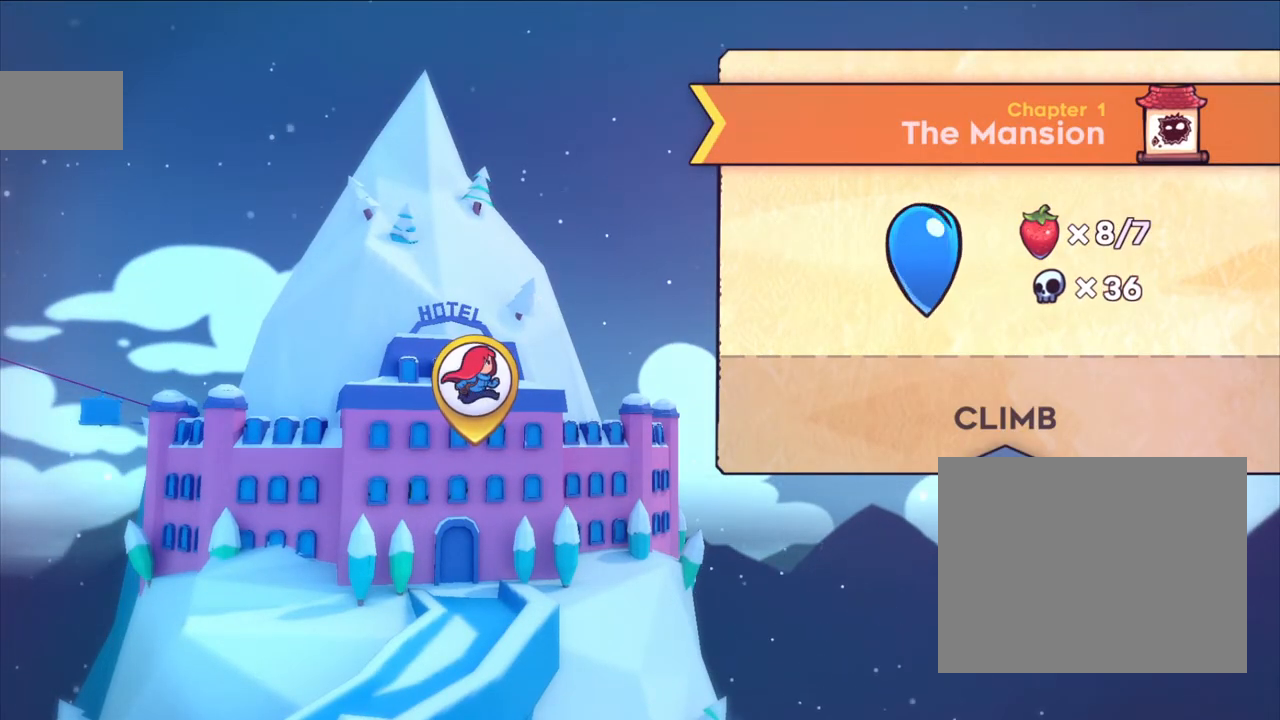
{"dt_ms": 500, "buttons": [], "left_stick": "center", "right_stick": "center", "events": []}